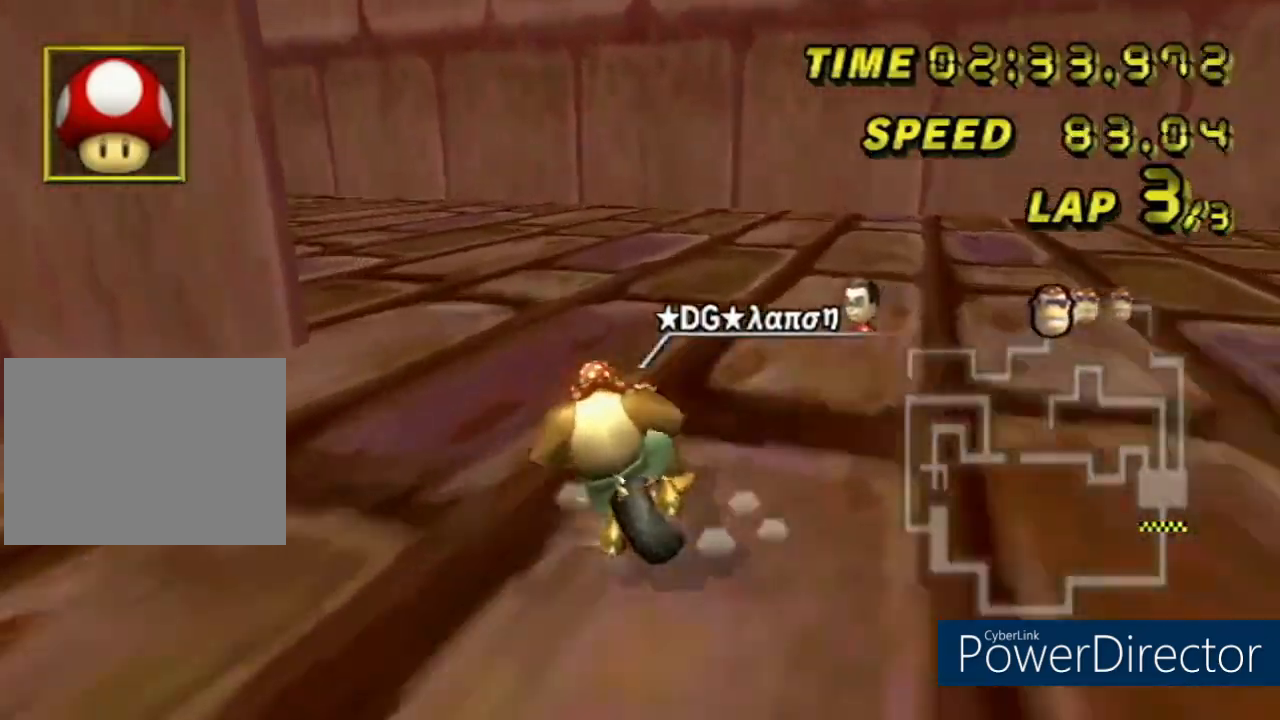
Gameplay with a controller (Nintendo layout); each line is a JSON object with the inputs held at the frame after it. "events" lists button and stick changes between this image and that frame as [ms after this image, input, new state], when the widget could be followed in between. Not read: B L3 R3 X Y Z.
{"buttons": ["A", "R1"], "left_stick": "left", "events": []}
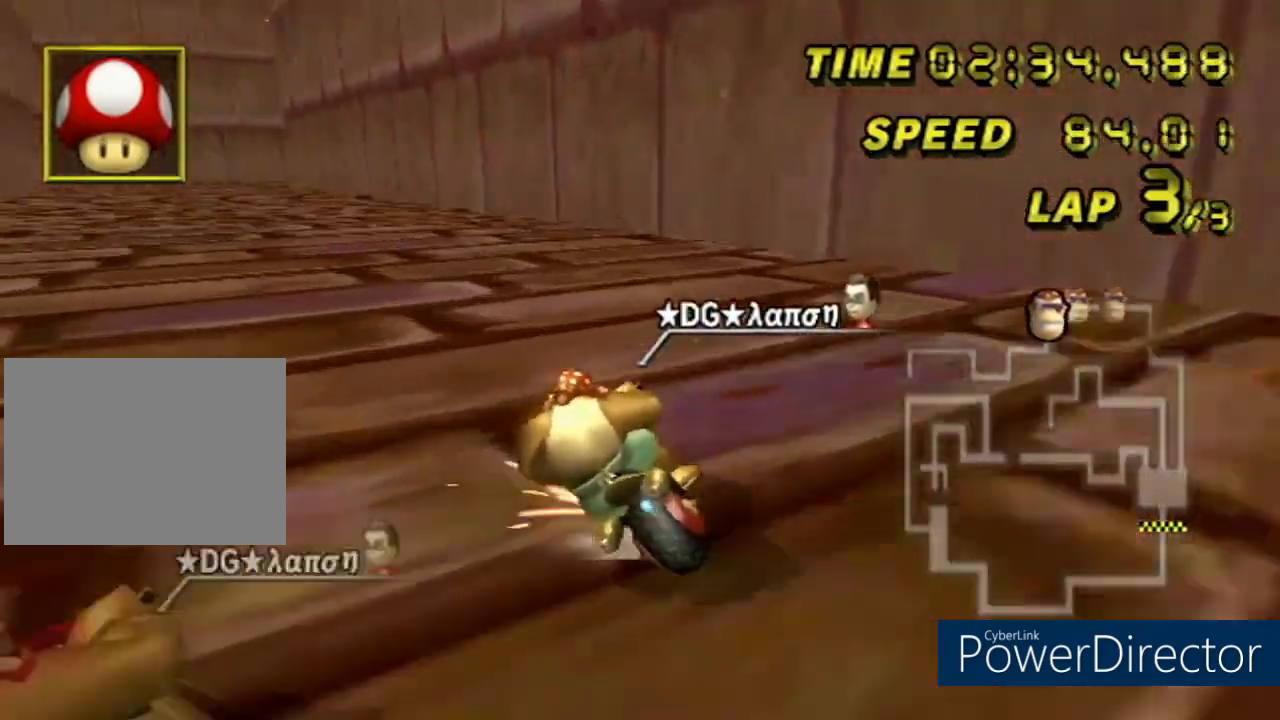
{"buttons": ["A"], "left_stick": "right", "events": [[334, "left_stick", "center"], [351, "R1", "up"], [401, "left_stick", "right"]]}
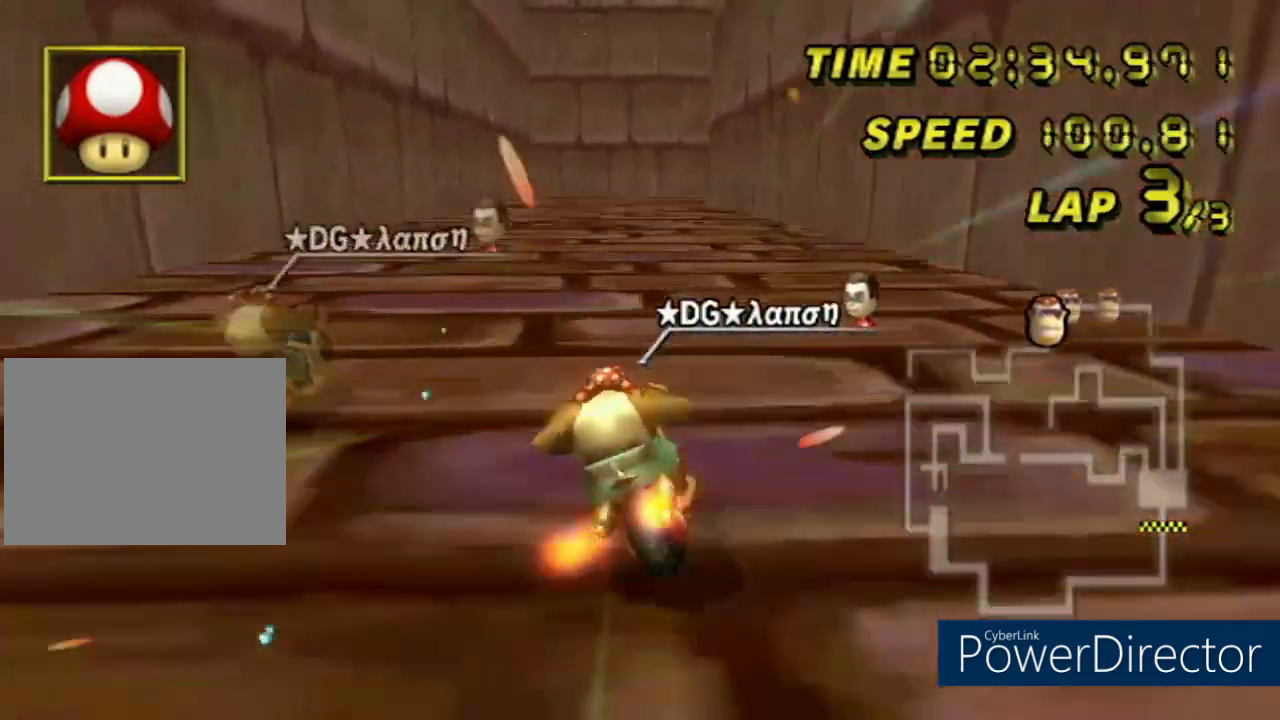
{"buttons": ["A"], "left_stick": "center", "events": [[50, "left_stick", "center"], [133, "DPAD_UP", "down"], [300, "DPAD_UP", "up"]]}
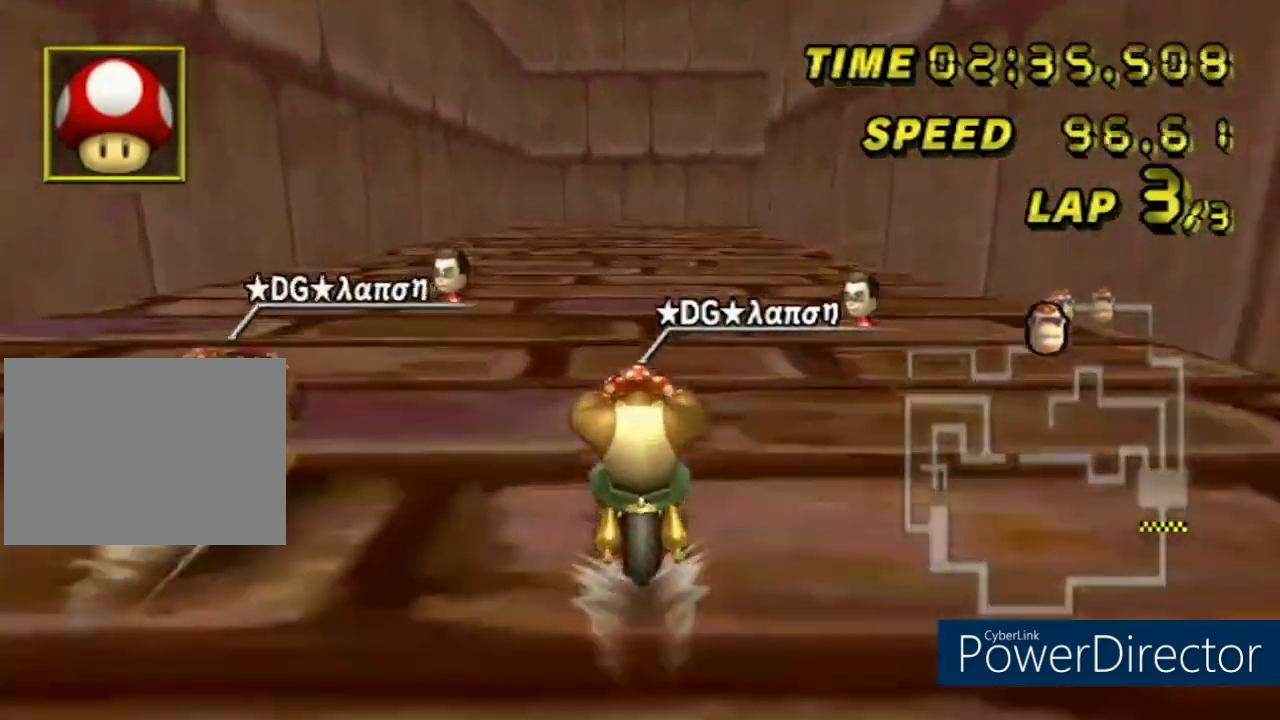
{"buttons": ["A"], "left_stick": "center", "events": []}
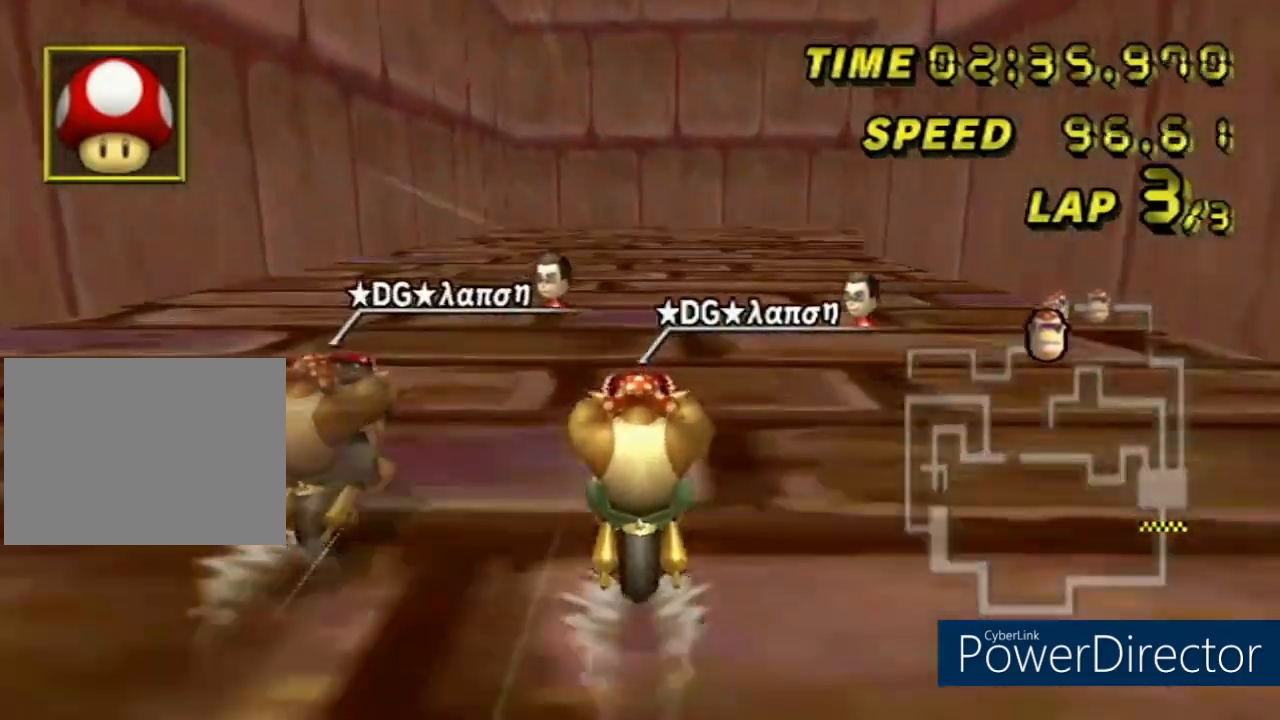
{"buttons": ["A", "R1"], "left_stick": "up-right", "events": [[100, "R1", "down"], [167, "left_stick", "right"], [467, "left_stick", "up-right"]]}
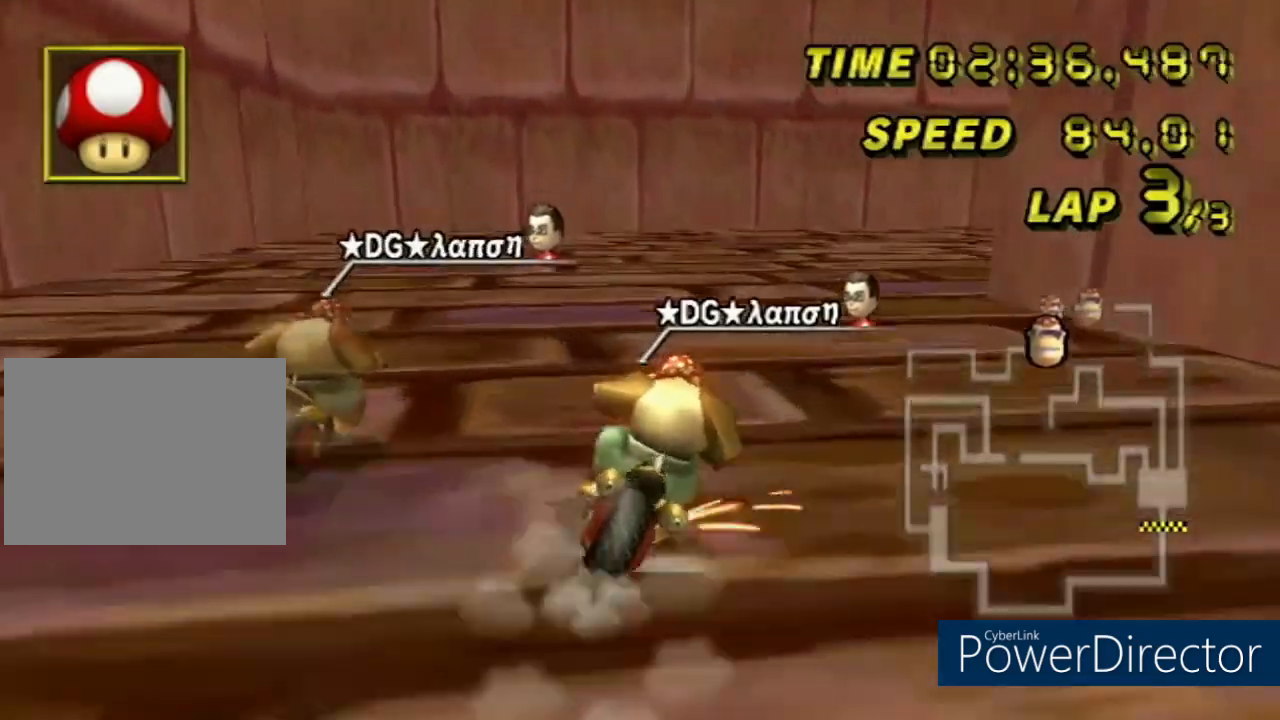
{"buttons": ["A", "R1"], "left_stick": "right", "events": [[83, "left_stick", "up-left"], [183, "left_stick", "center"], [233, "left_stick", "right"]]}
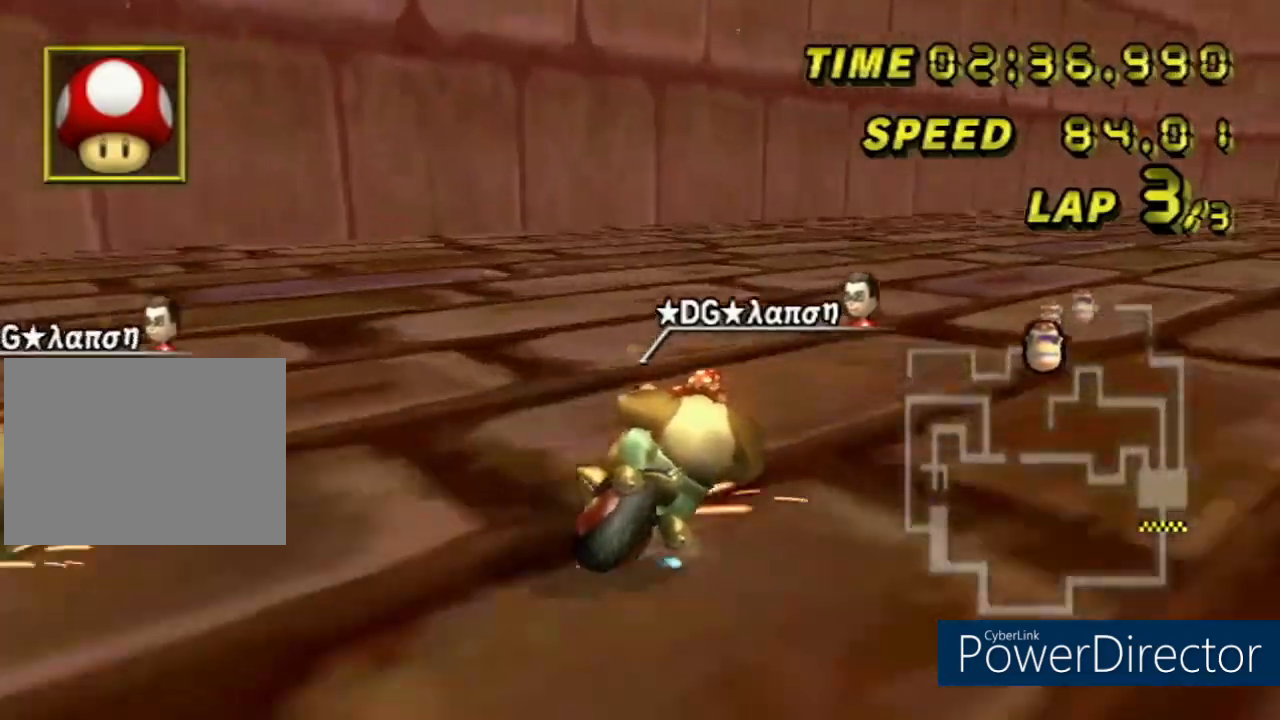
{"buttons": ["A"], "left_stick": "right", "events": [[434, "R1", "up"]]}
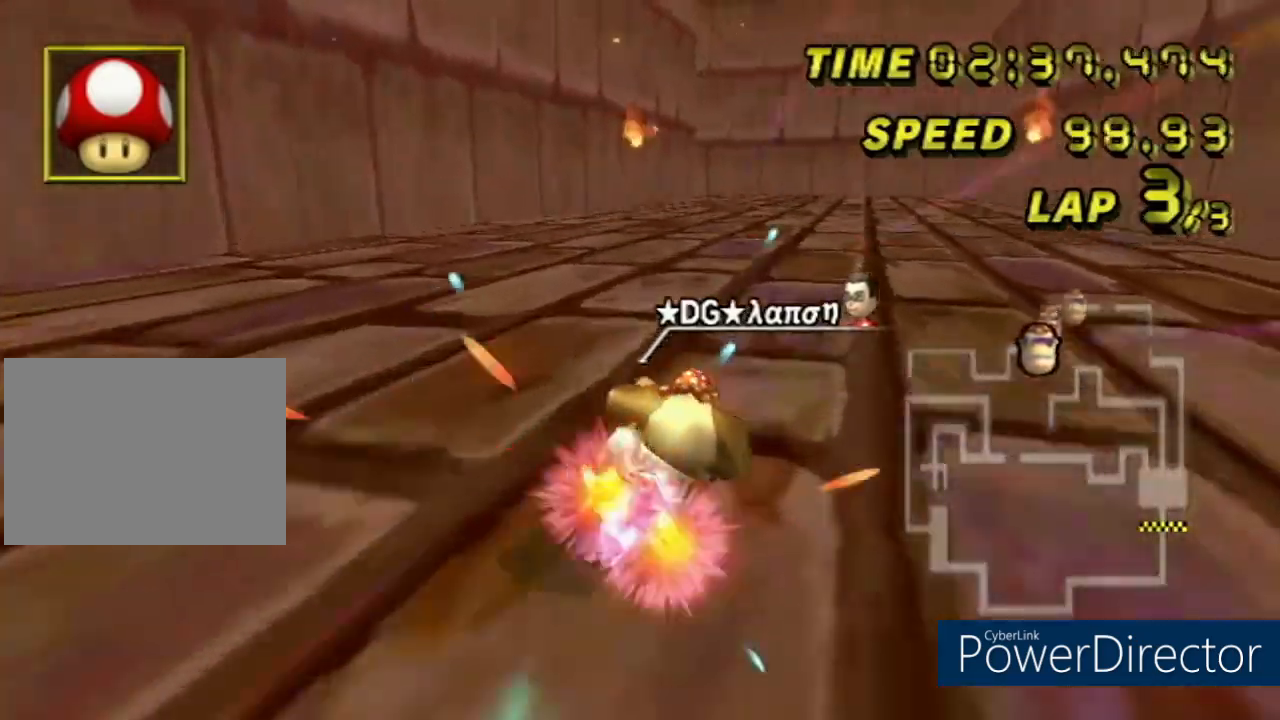
{"buttons": ["A"], "left_stick": "center", "events": [[16, "left_stick", "center"], [166, "DPAD_UP", "down"], [333, "DPAD_UP", "up"]]}
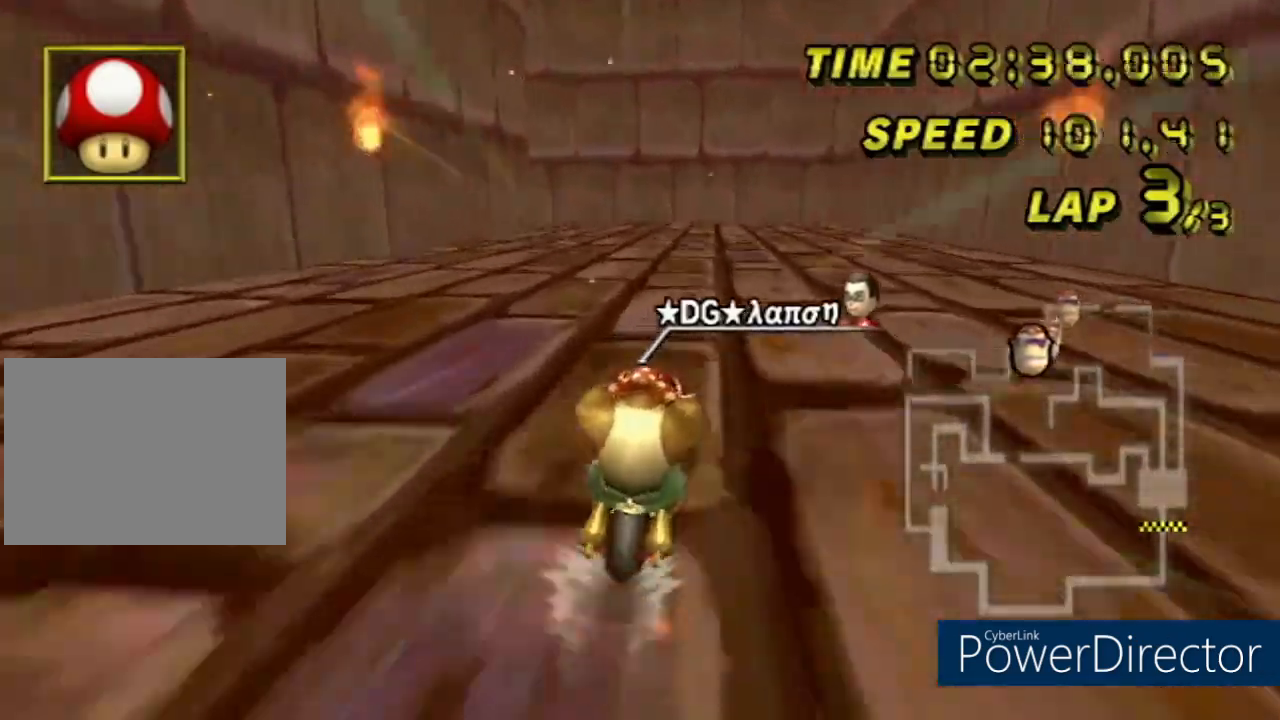
{"buttons": ["A", "R1"], "left_stick": "left", "events": [[367, "R1", "down"], [501, "left_stick", "left"]]}
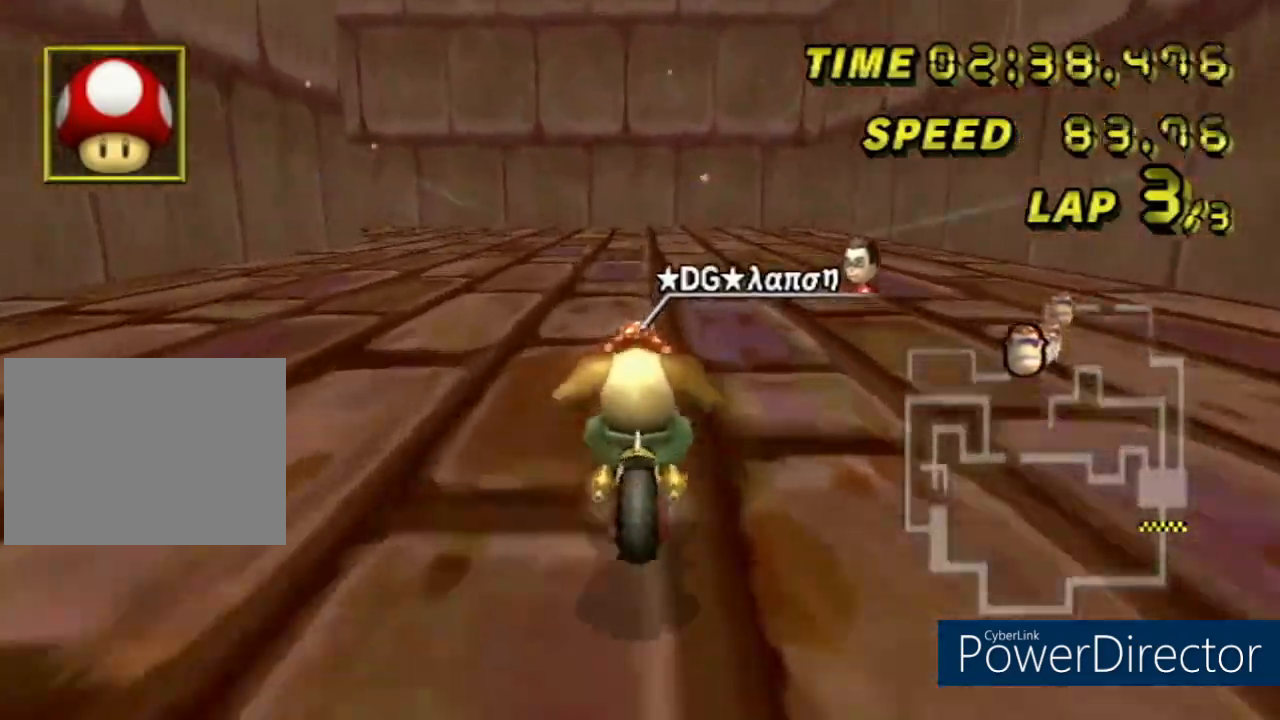
{"buttons": ["A", "R1"], "left_stick": "down-right", "events": [[217, "left_stick", "down"], [267, "left_stick", "down-right"]]}
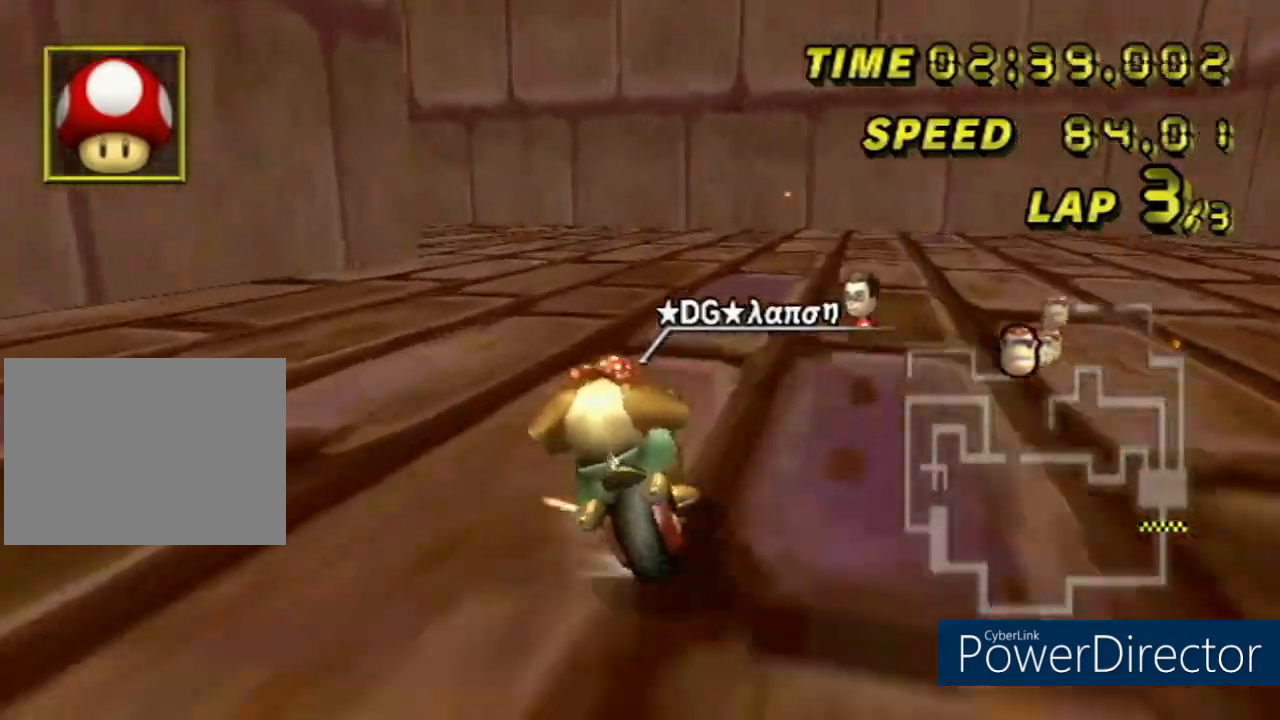
{"buttons": ["A", "R1"], "left_stick": "left", "events": [[67, "left_stick", "down-left"], [300, "left_stick", "down"], [451, "left_stick", "left"]]}
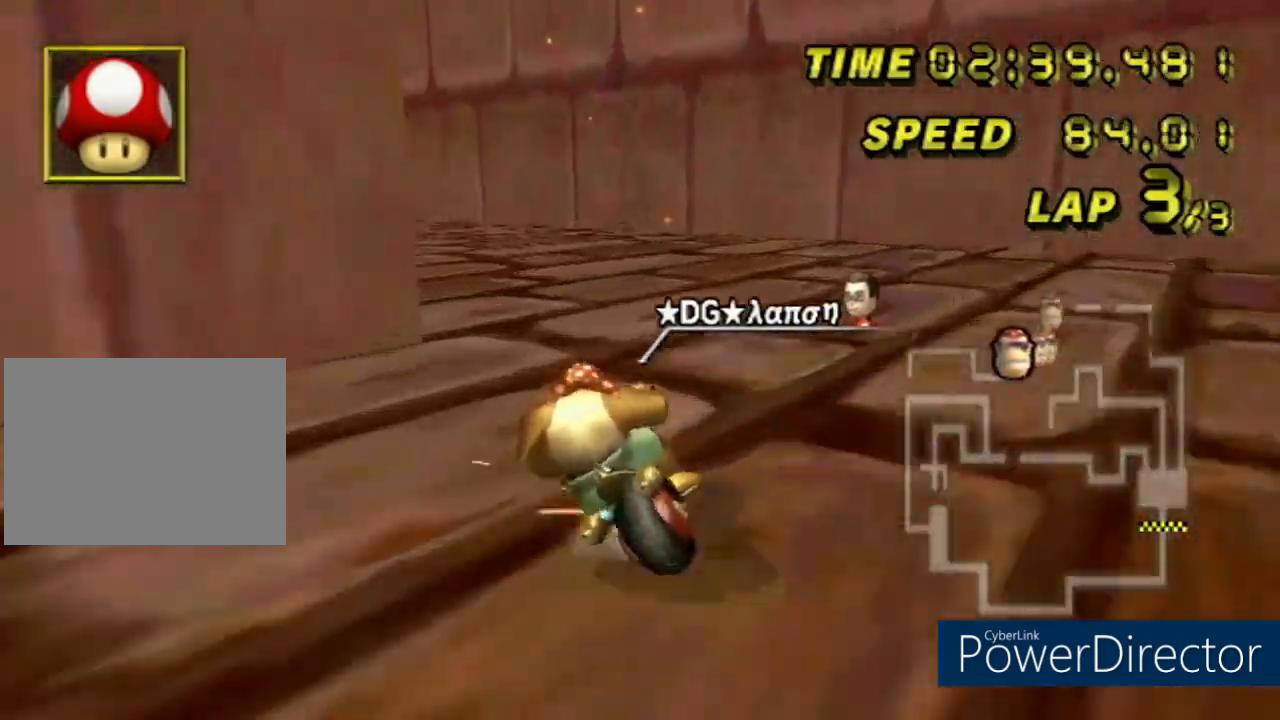
{"buttons": ["A"], "left_stick": "center", "events": [[450, "R1", "up"], [450, "left_stick", "center"]]}
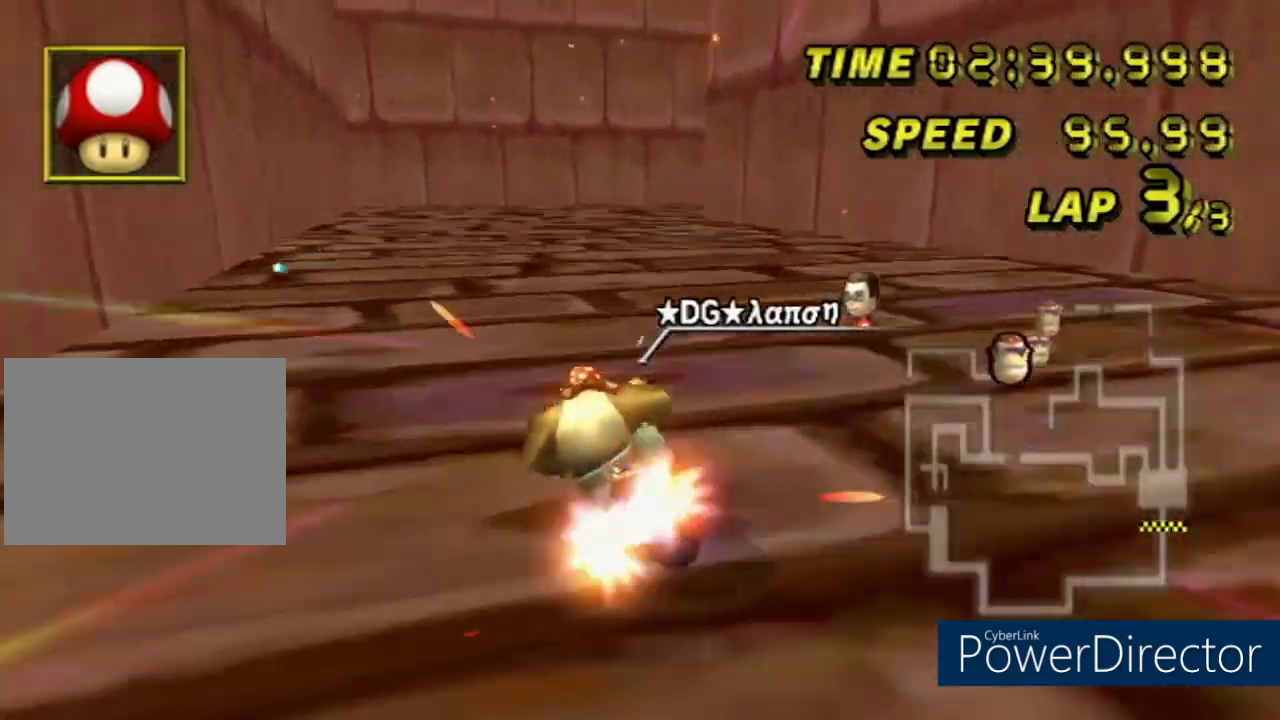
{"buttons": ["A", "R1"], "left_stick": "right", "events": [[184, "DPAD_UP", "down"], [351, "DPAD_UP", "up"], [401, "R1", "down"], [501, "left_stick", "right"]]}
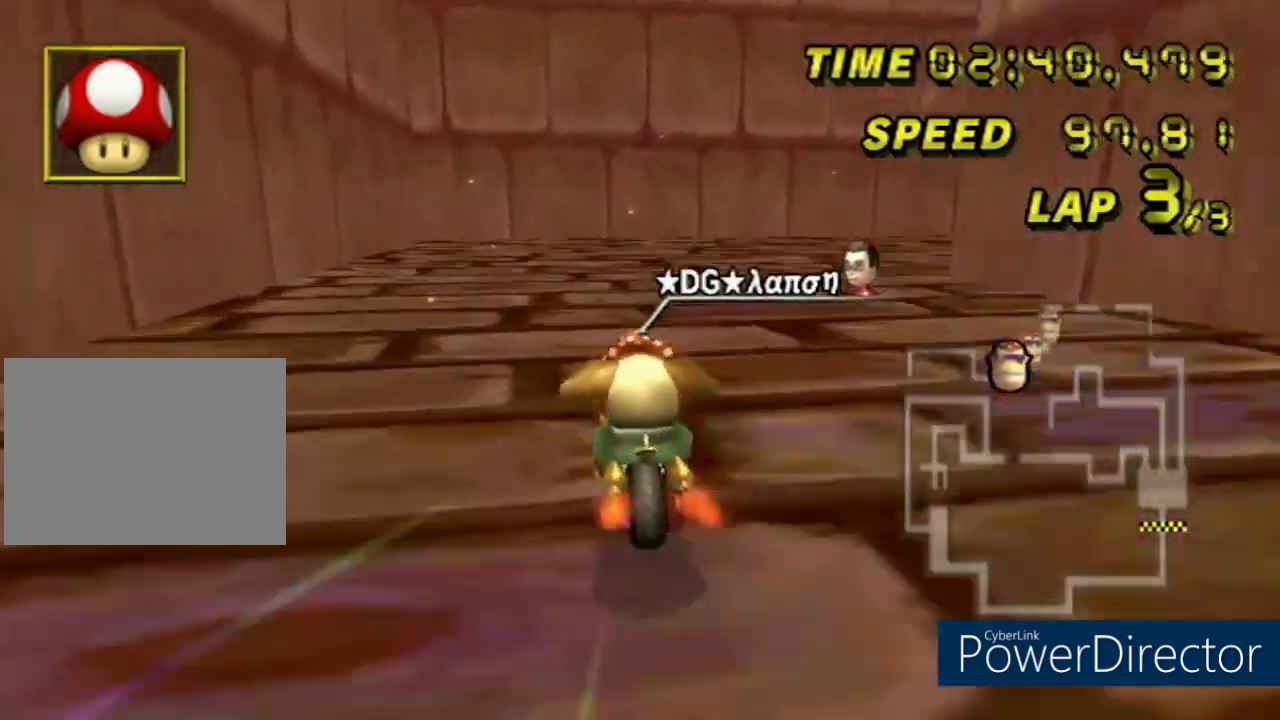
{"buttons": ["A", "R1"], "left_stick": "right", "events": []}
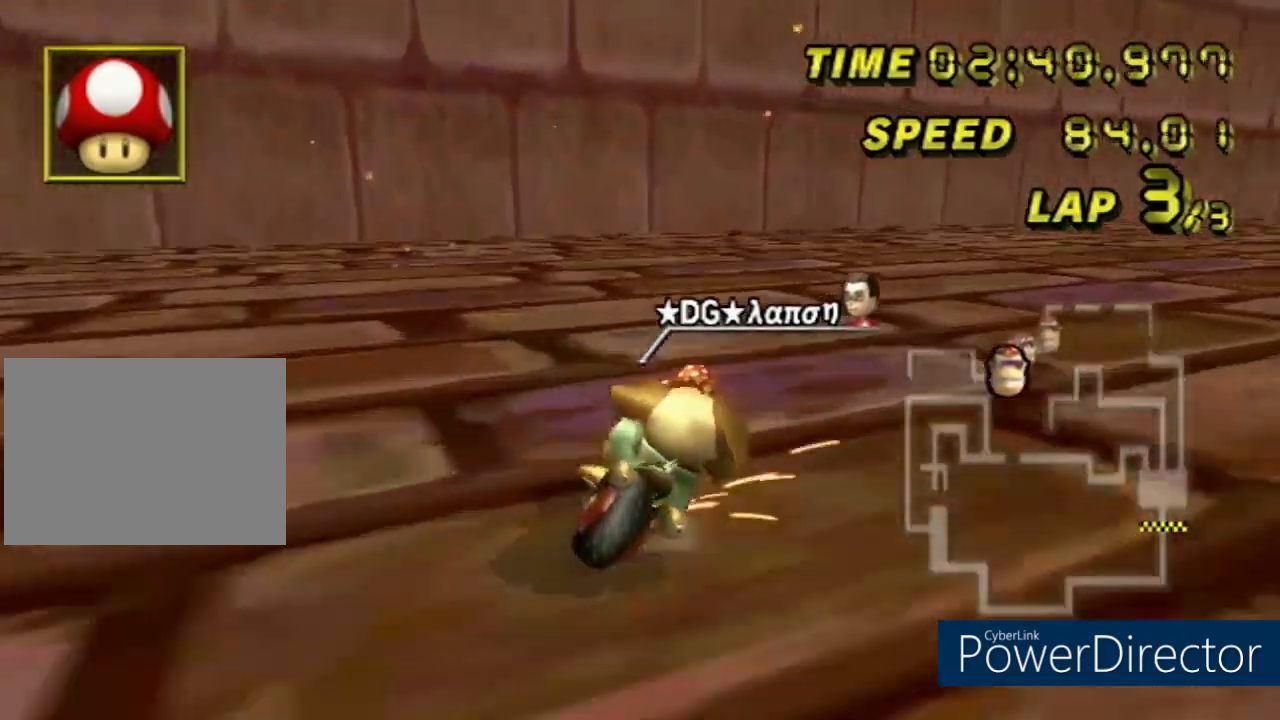
{"buttons": ["A", "R1"], "left_stick": "right", "events": []}
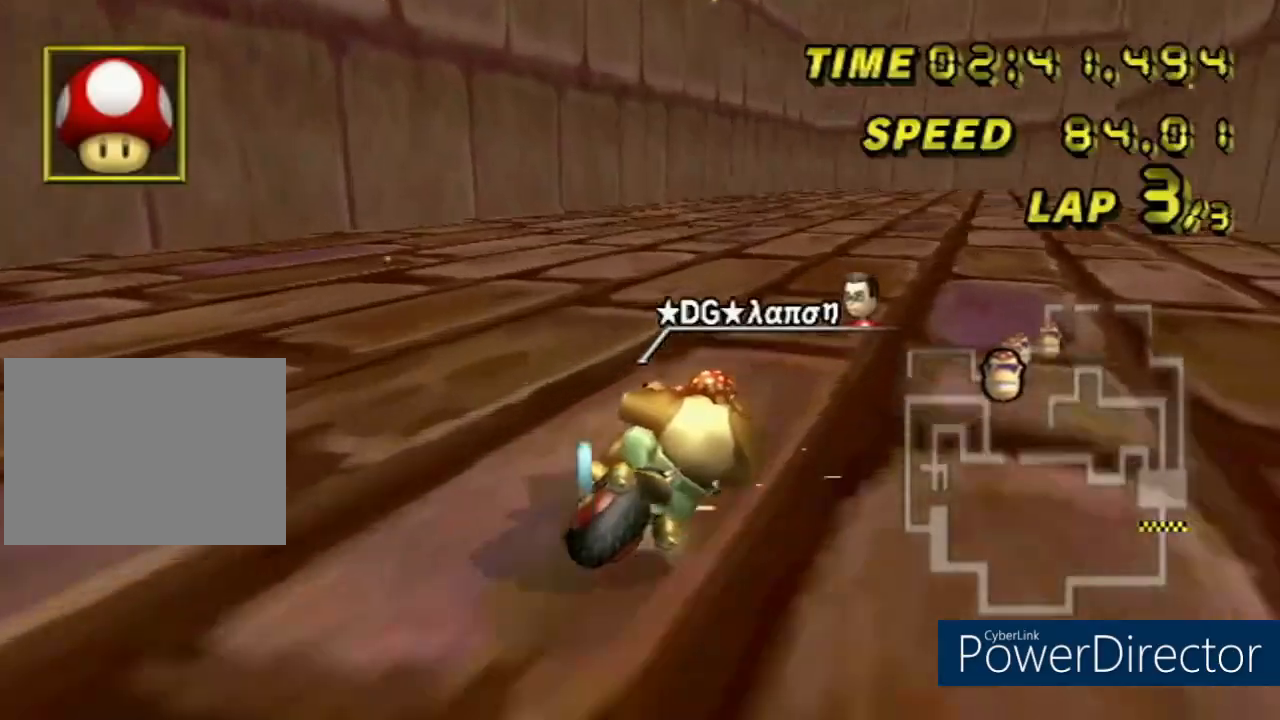
{"buttons": ["A", "DPAD_UP"], "left_stick": "center", "events": [[100, "R1", "up"], [116, "left_stick", "center"], [333, "DPAD_UP", "down"]]}
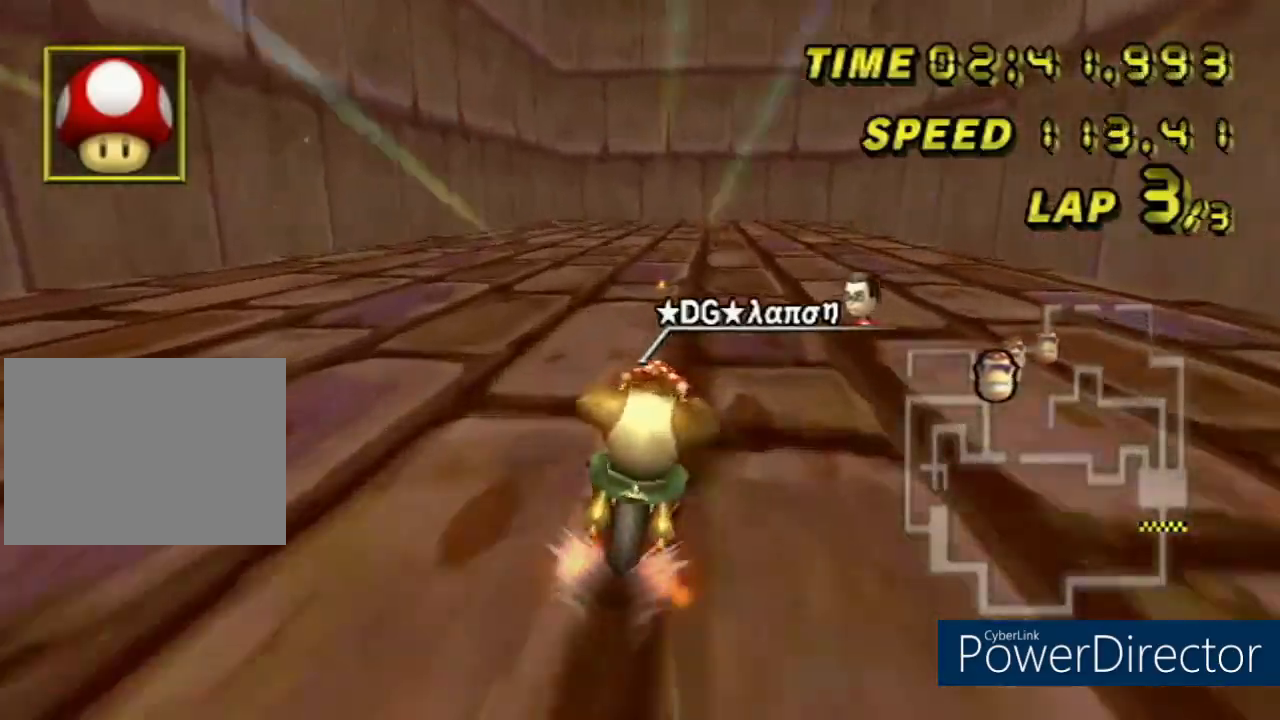
{"buttons": ["A"], "left_stick": "center", "events": [[17, "DPAD_UP", "up"]]}
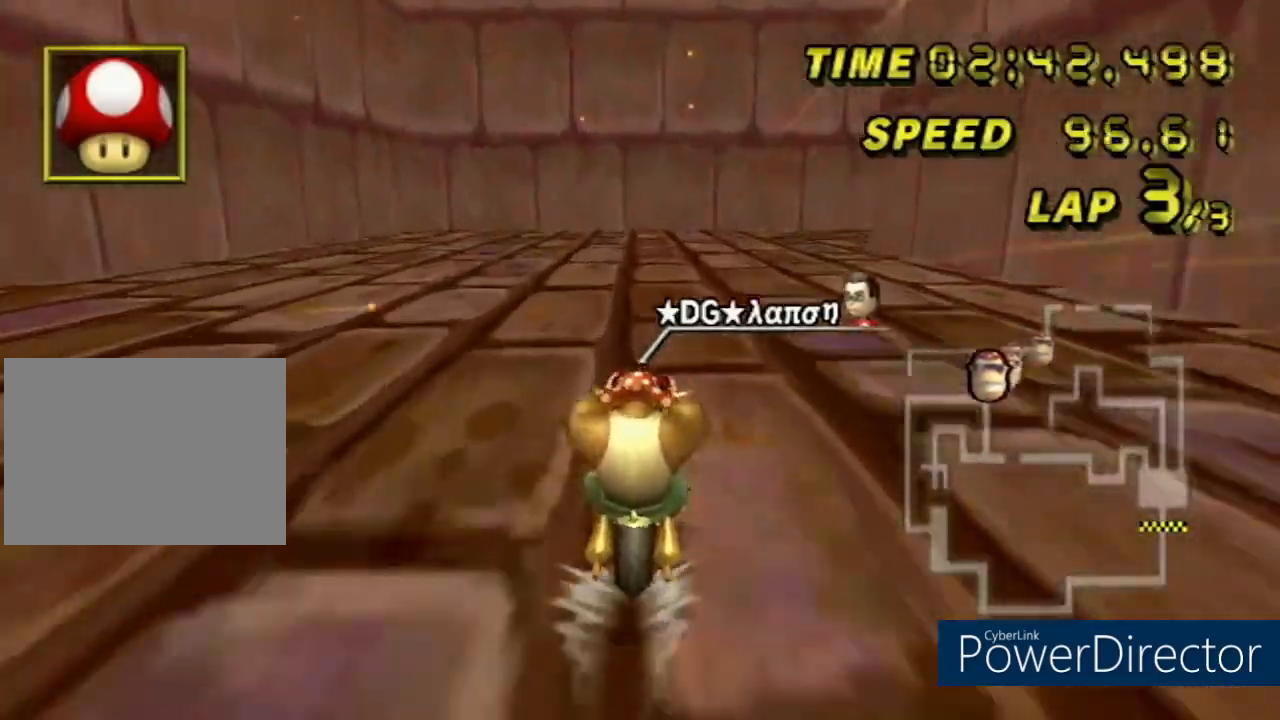
{"buttons": ["A", "R1"], "left_stick": "right", "events": [[100, "R1", "down"], [350, "left_stick", "right"]]}
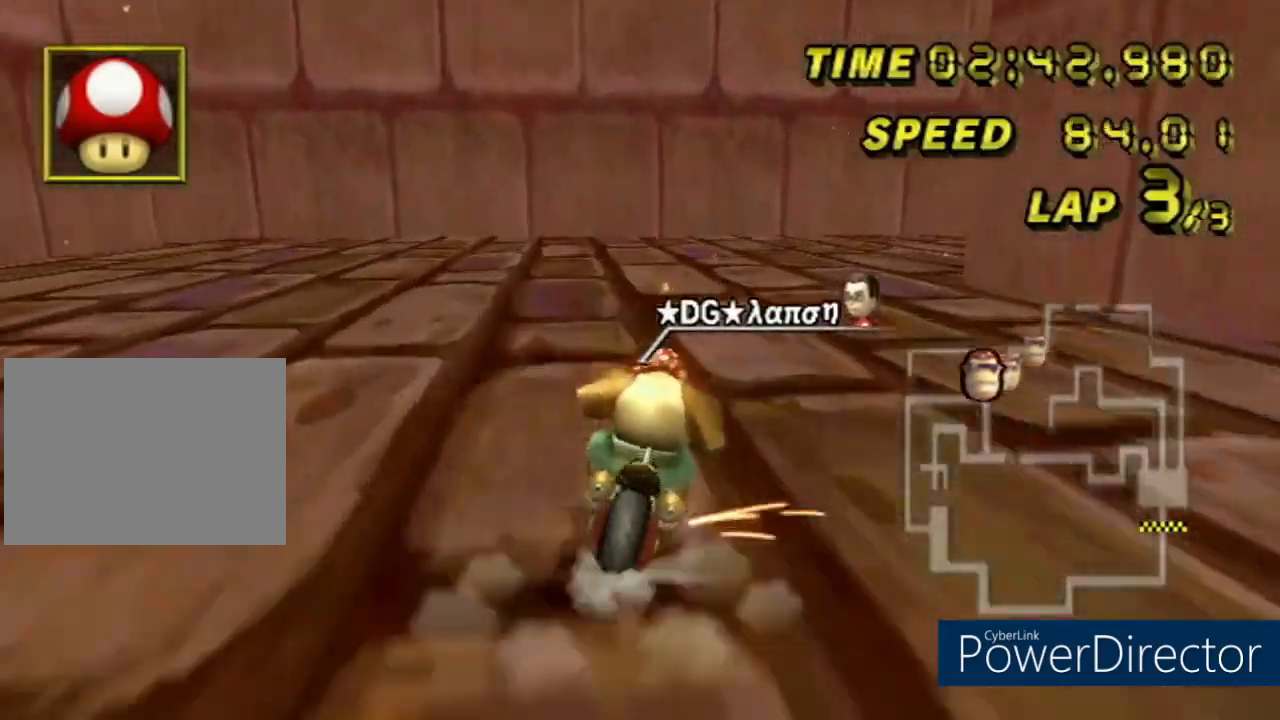
{"buttons": ["A", "R1"], "left_stick": "right", "events": [[217, "left_stick", "center"], [351, "left_stick", "right"]]}
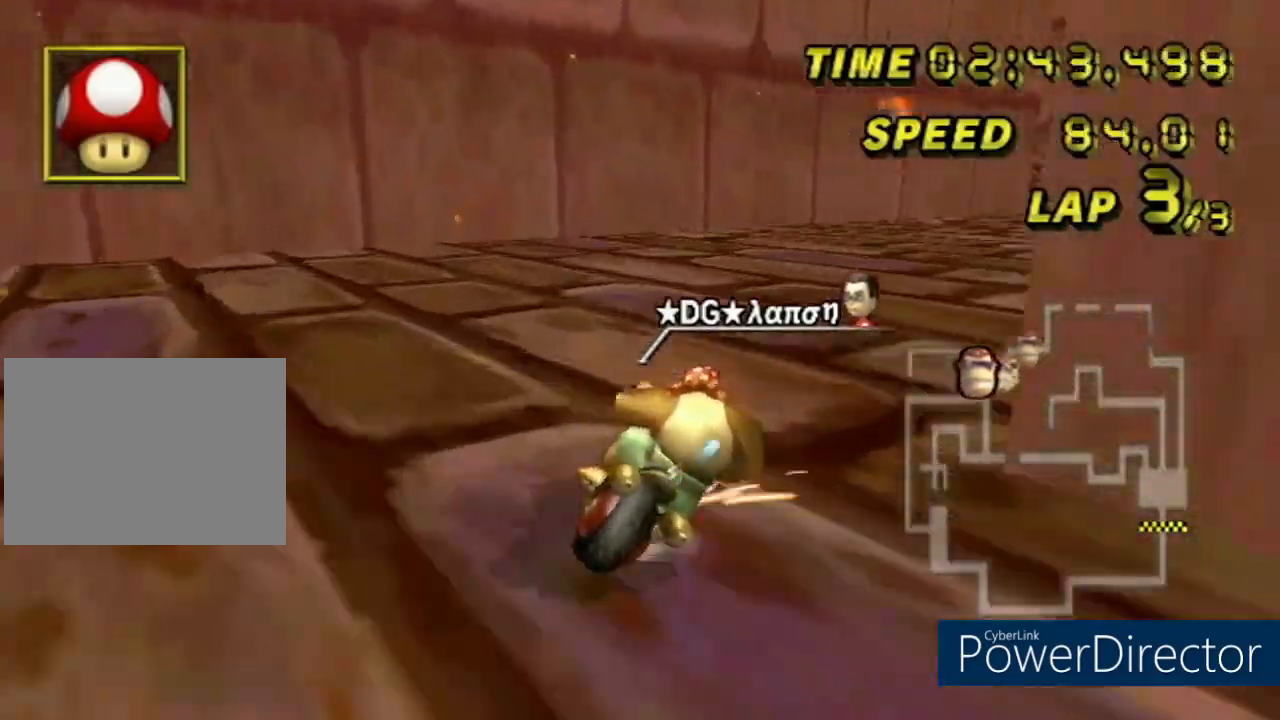
{"buttons": ["A", "R1"], "left_stick": "right", "events": []}
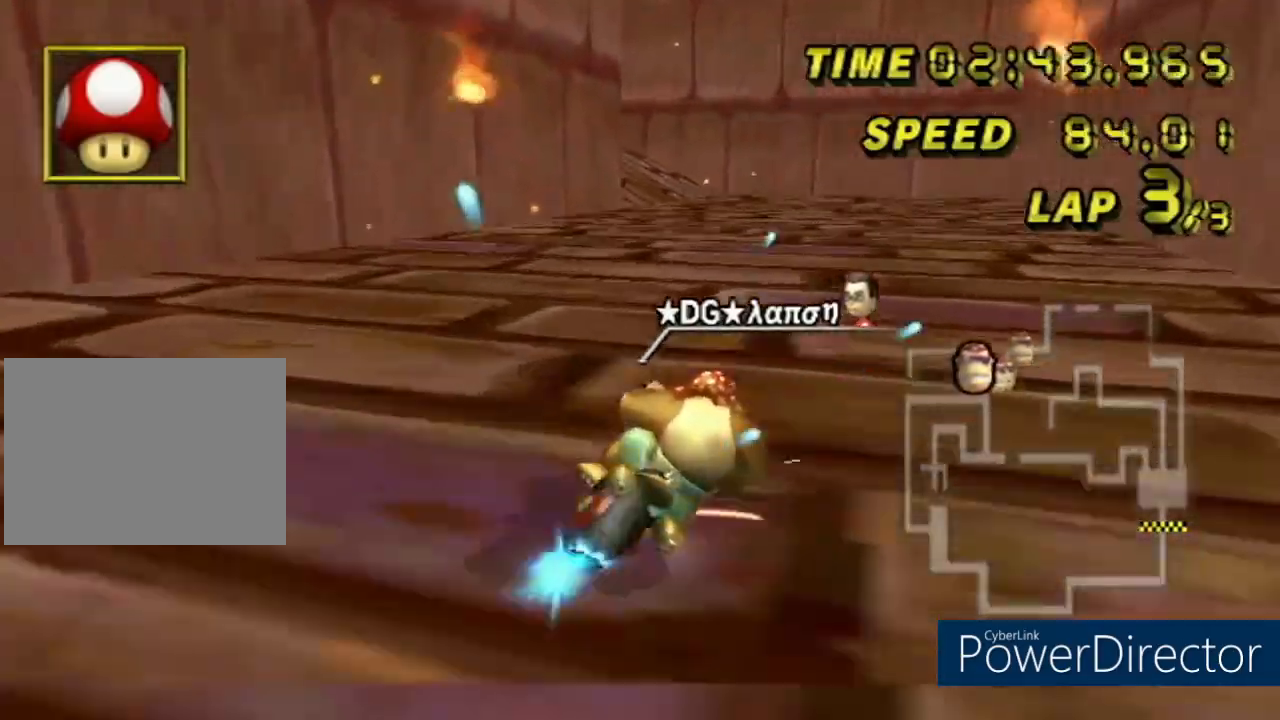
{"buttons": ["A", "R1"], "left_stick": "down-left", "events": [[50, "R1", "up"], [67, "left_stick", "center"], [184, "R1", "down"], [267, "left_stick", "left"], [417, "left_stick", "down-left"]]}
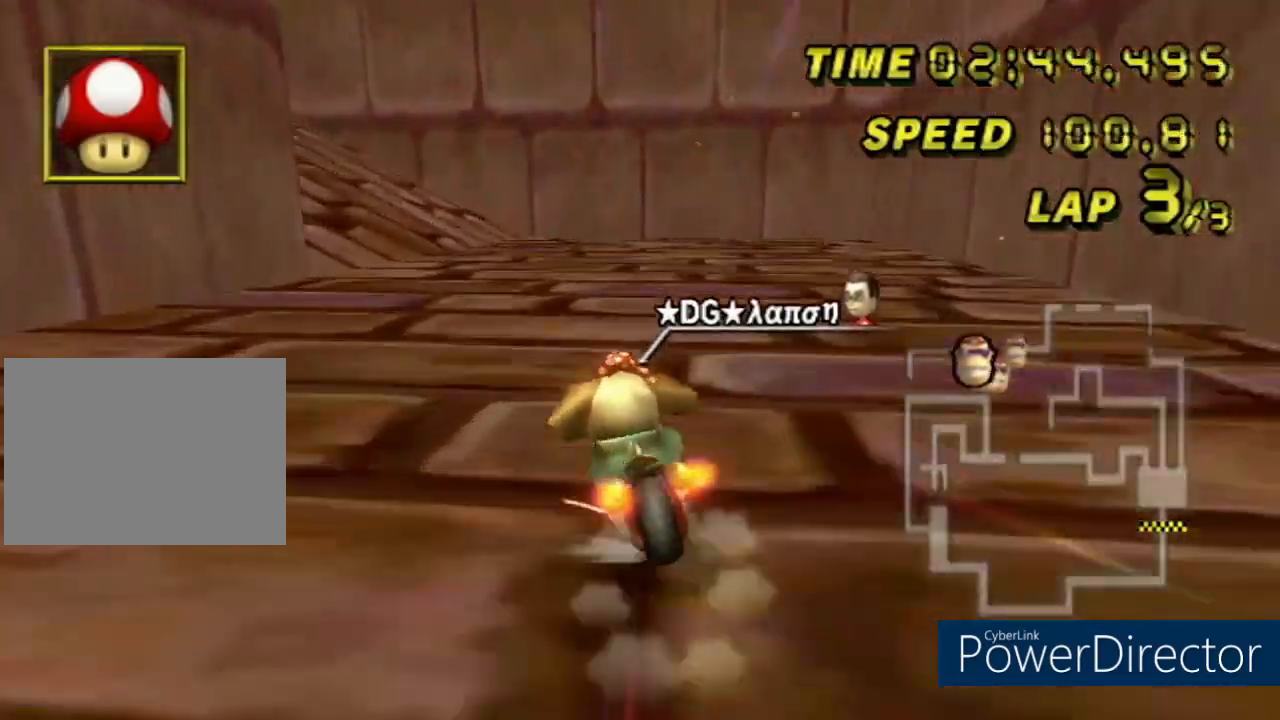
{"buttons": ["A", "R1"], "left_stick": "down-left", "events": [[133, "left_stick", "down-right"], [300, "left_stick", "down-left"]]}
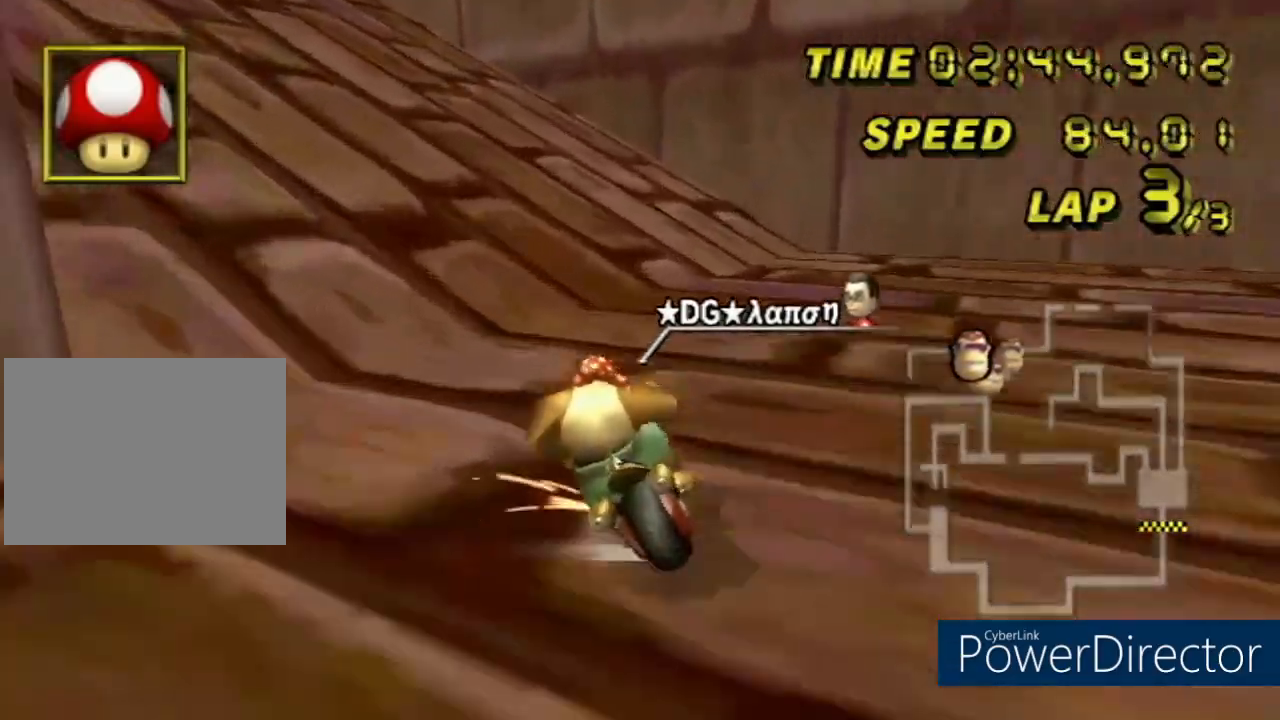
{"buttons": ["A", "R1"], "left_stick": "right", "events": [[234, "left_stick", "down-right"], [300, "left_stick", "right"]]}
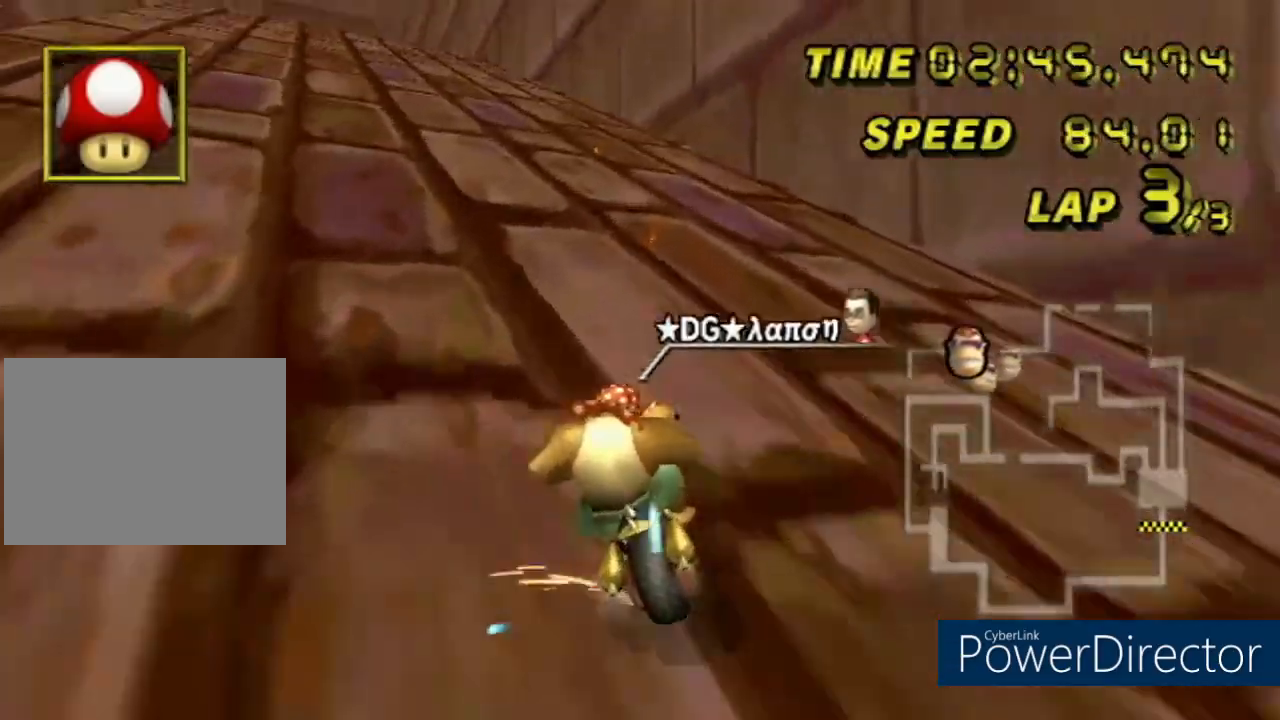
{"buttons": ["A", "R1"], "left_stick": "left", "events": [[433, "left_stick", "left"]]}
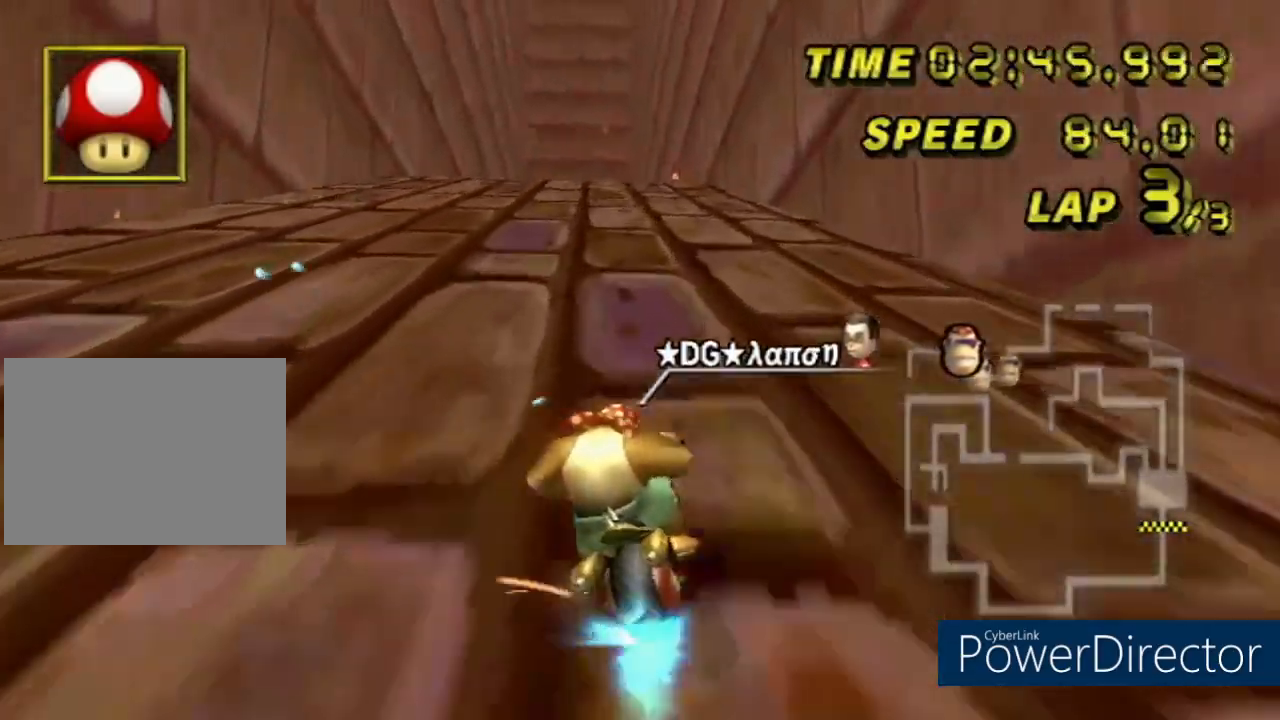
{"buttons": ["A"], "left_stick": "center", "events": [[17, "left_stick", "center"], [100, "R1", "up"], [234, "DPAD_UP", "down"], [434, "DPAD_UP", "up"]]}
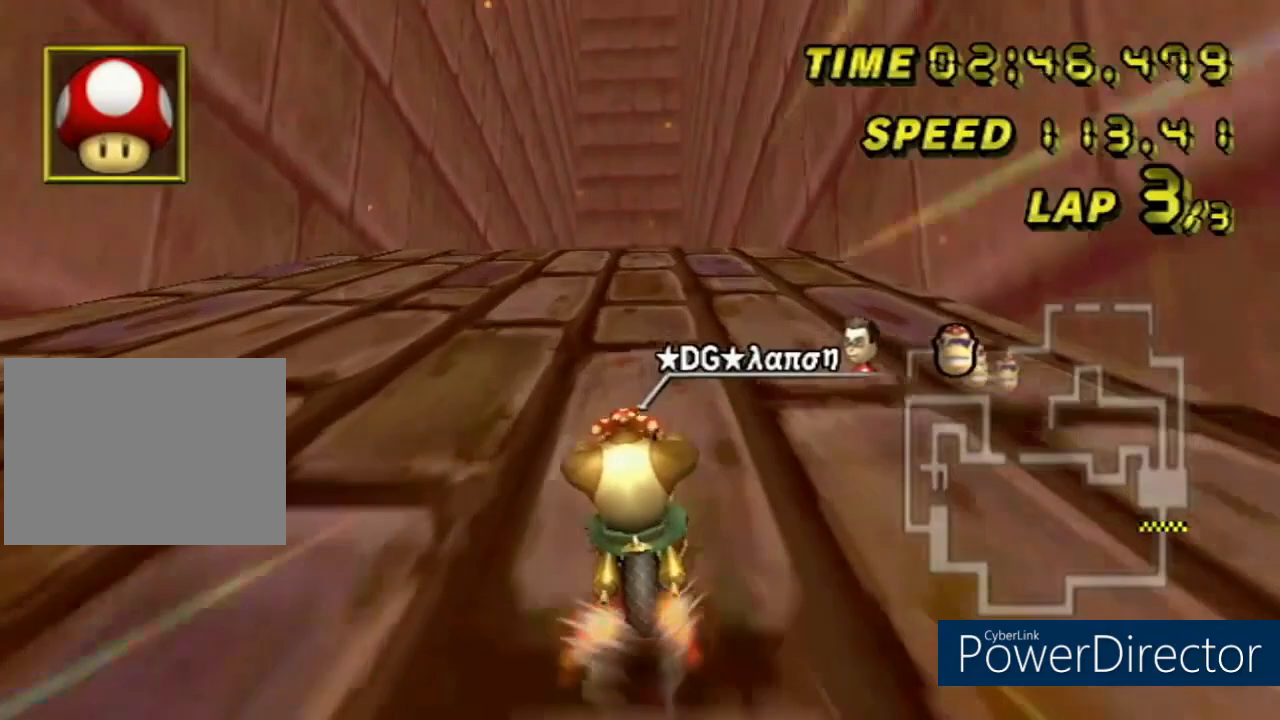
{"buttons": ["A"], "left_stick": "center", "events": [[66, "DPAD_LEFT", "down"], [133, "DPAD_LEFT", "up"], [133, "DPAD_UP", "down"], [300, "DPAD_UP", "up"], [317, "DPAD_UP", "down"], [483, "DPAD_UP", "up"]]}
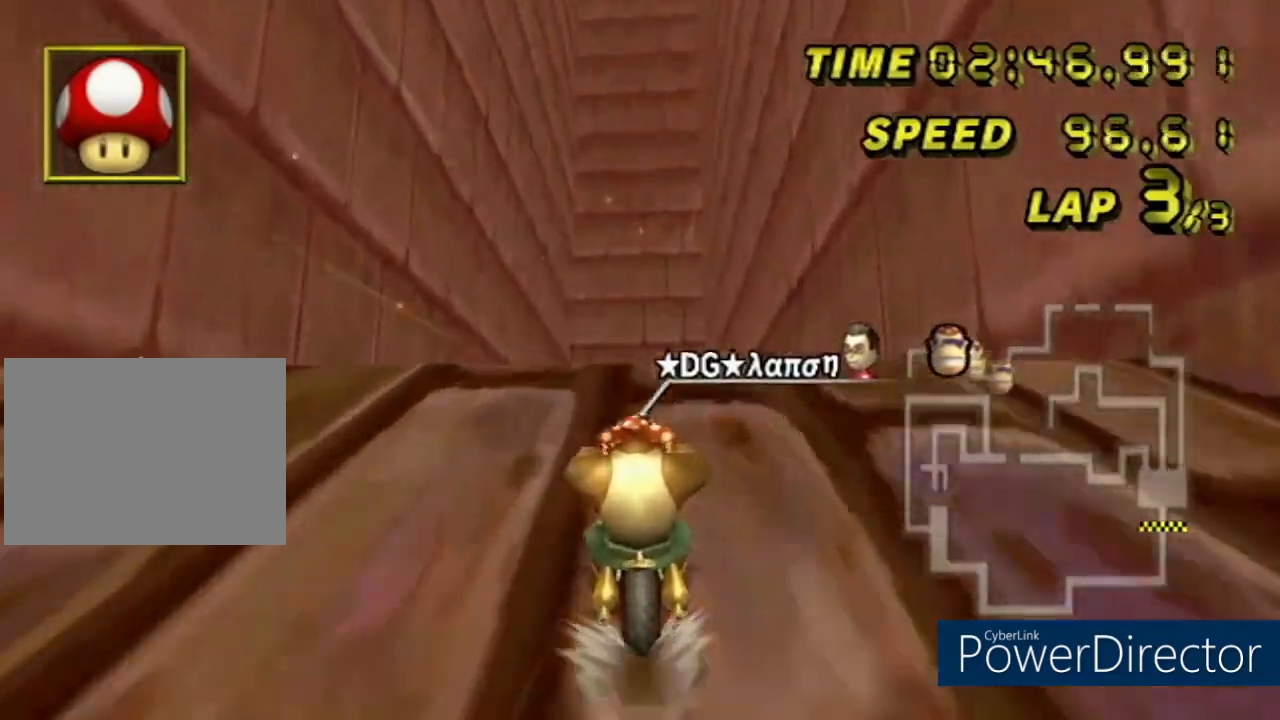
{"buttons": ["A"], "left_stick": "center", "events": []}
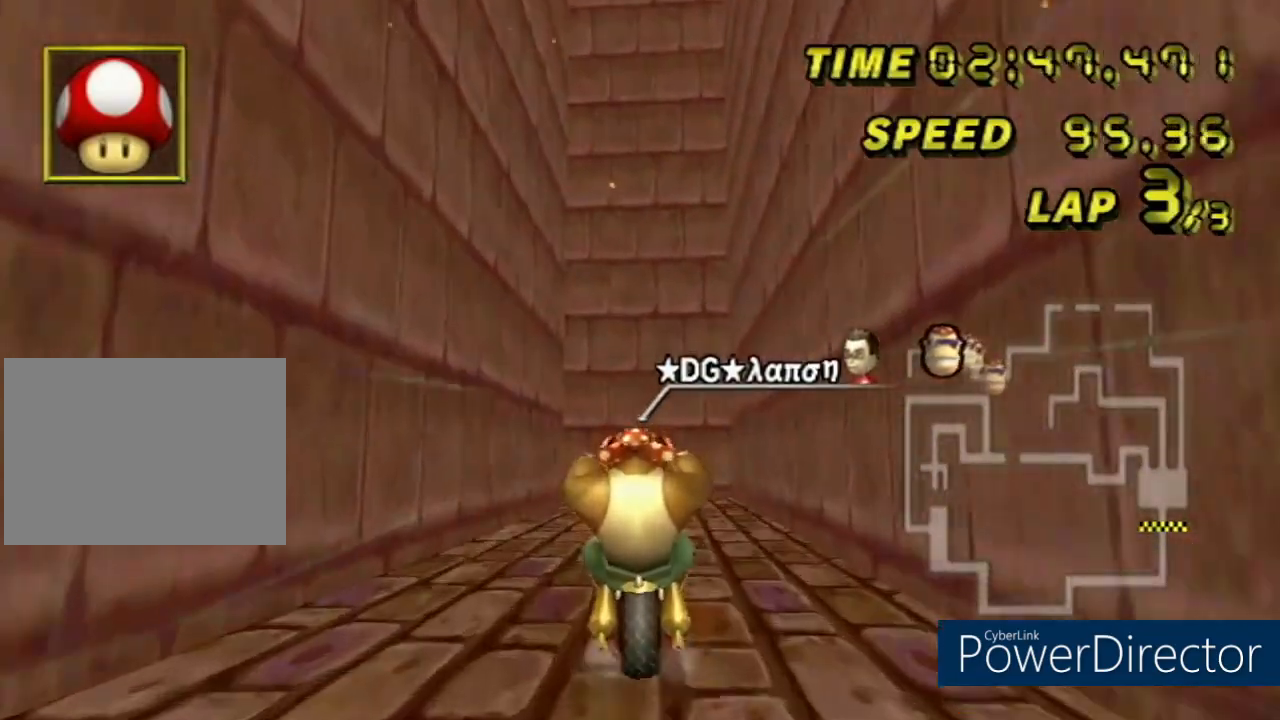
{"buttons": ["A"], "left_stick": "up", "events": [[116, "left_stick", "up"]]}
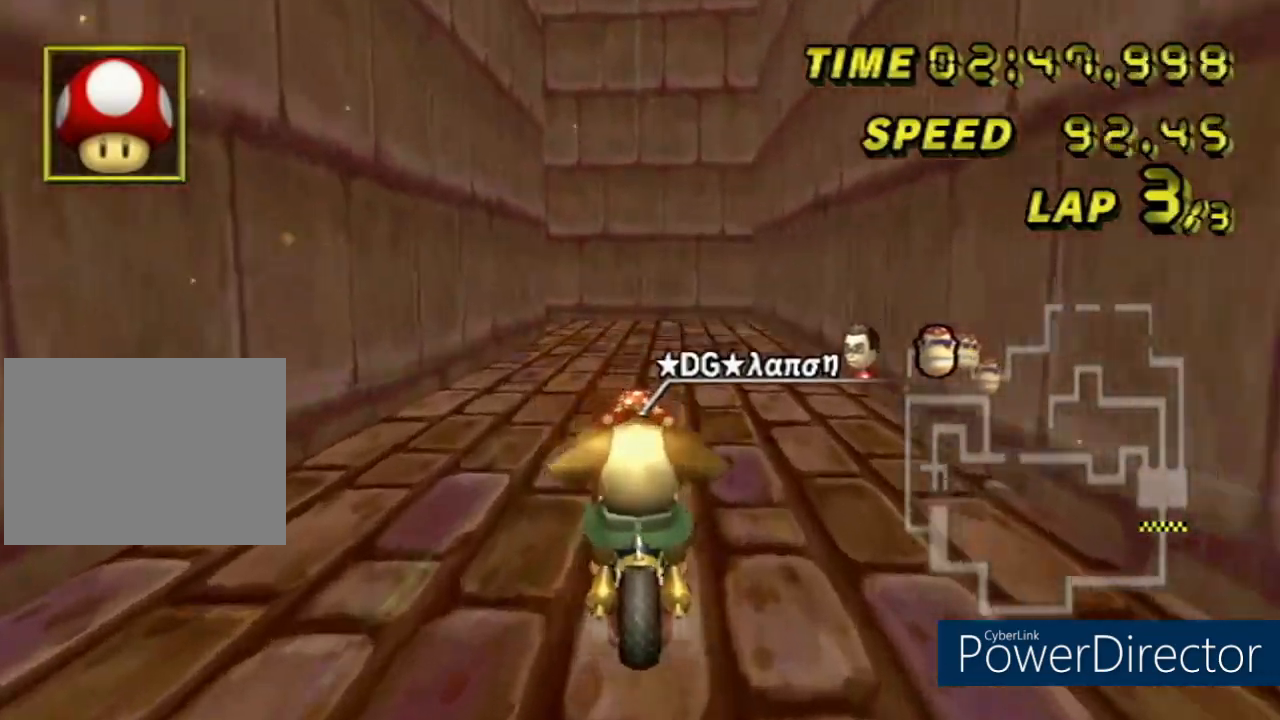
{"buttons": ["A", "DPAD_UP"], "left_stick": "center", "events": [[217, "left_stick", "center"], [351, "DPAD_UP", "down"]]}